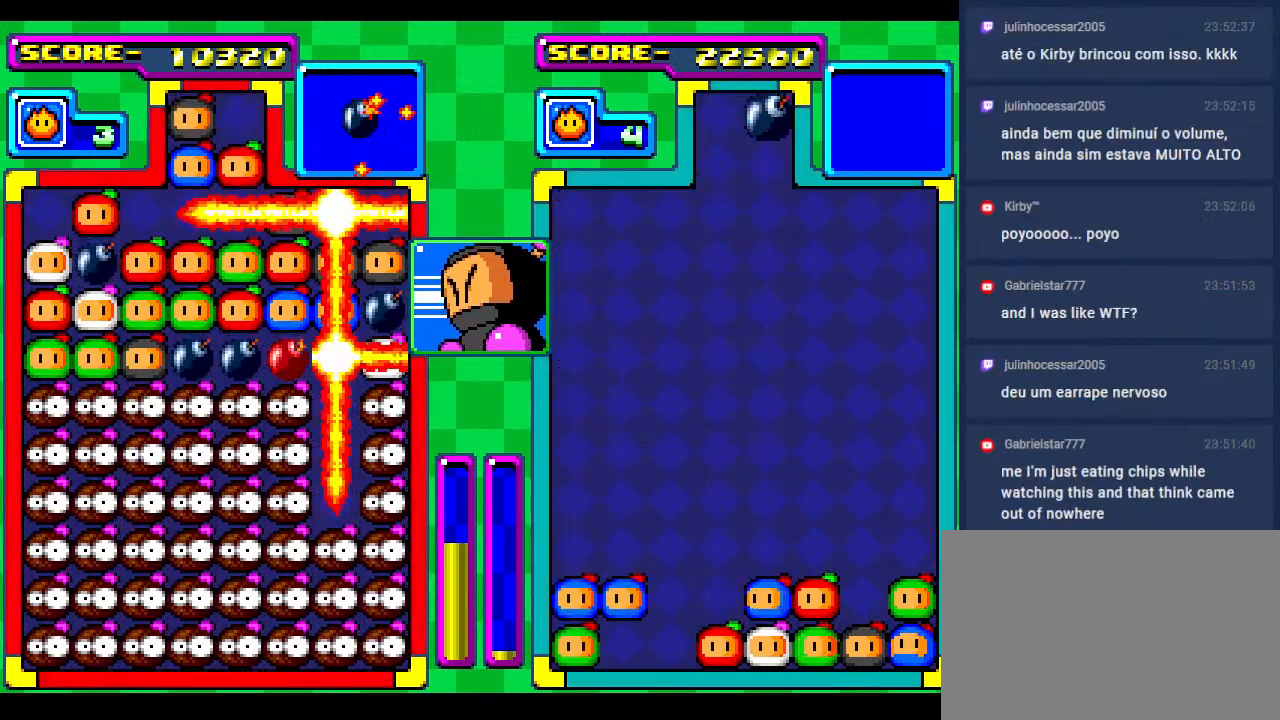
Gameplay with a controller; each line is a JSON object with the inputs held at the frame after it. "events" lists button and stick changes between this image and that frame as [ms after this image, input, new state], when the widget could be followed in between. Not read: L3 R3 other_buttons.
{"buttons": [], "events": [[17, "DPAD_DOWN", "up"], [150, "DPAD_DOWN", "down"], [317, "DPAD_DOWN", "up"]]}
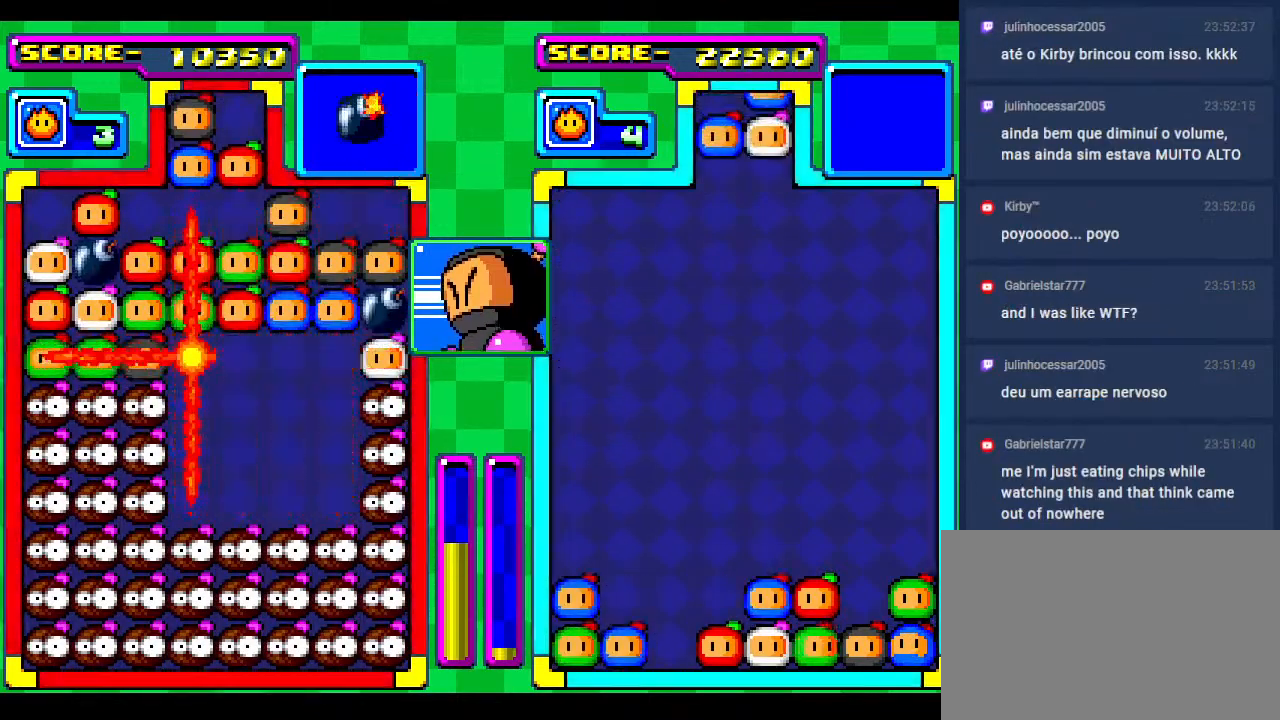
{"buttons": [], "events": []}
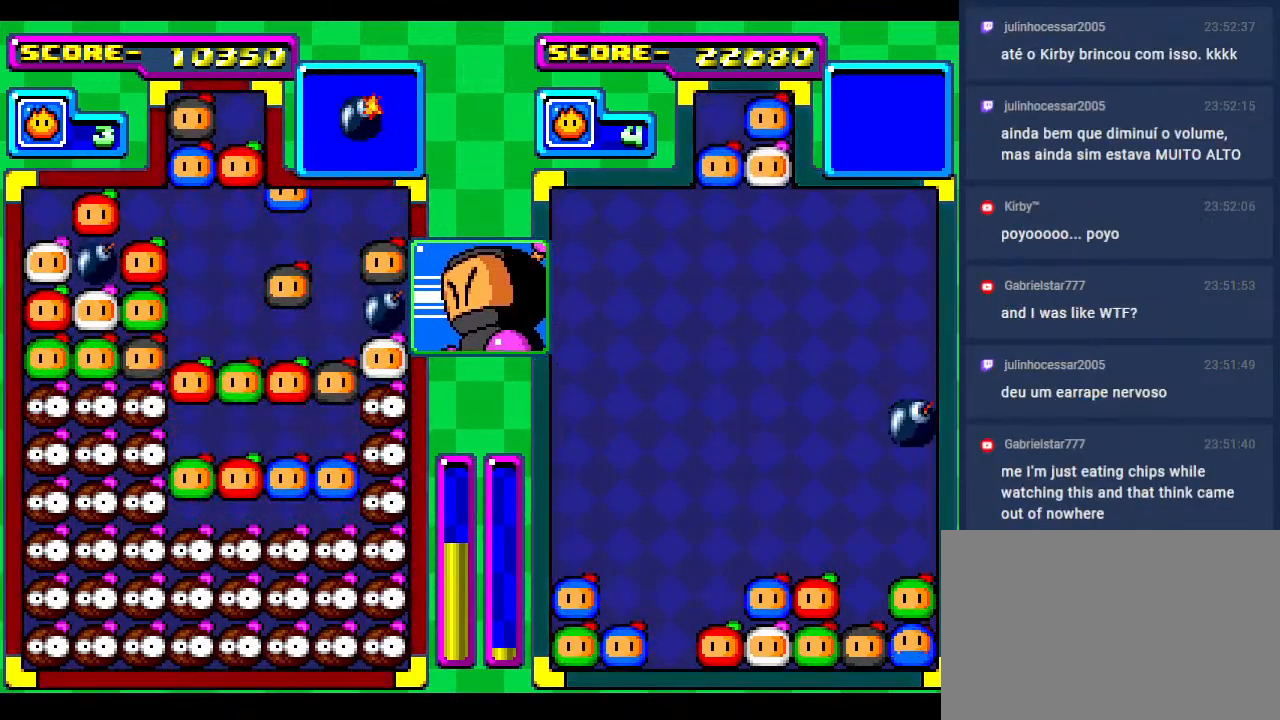
{"buttons": [], "events": [[367, "DPAD_RIGHT", "down"], [483, "DPAD_RIGHT", "up"]]}
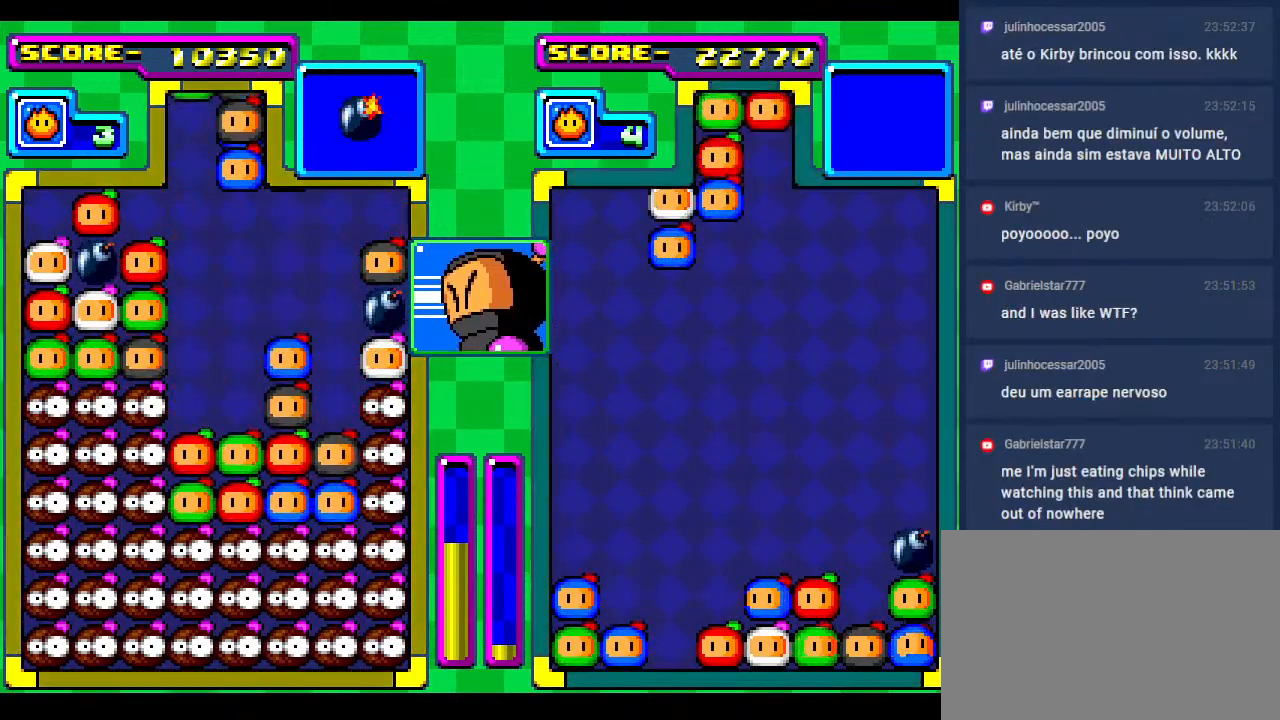
{"buttons": [], "events": [[100, "DPAD_RIGHT", "down"], [217, "DPAD_RIGHT", "up"]]}
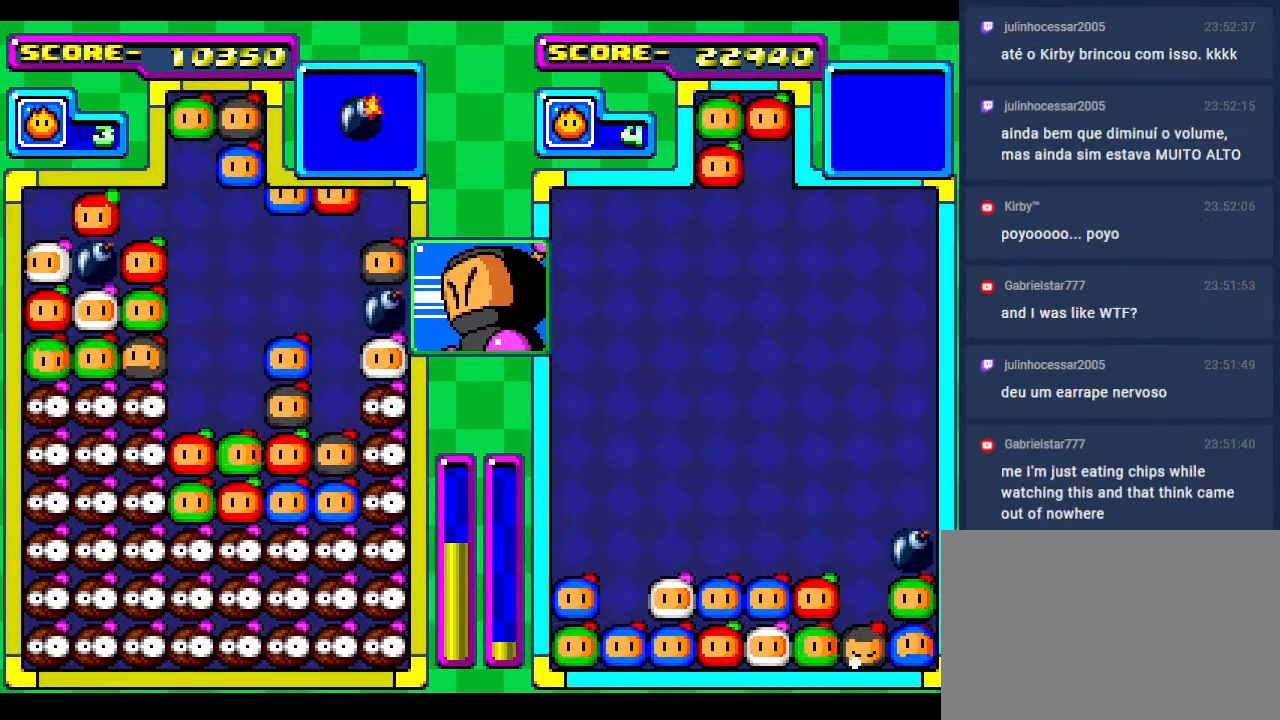
{"buttons": [], "events": []}
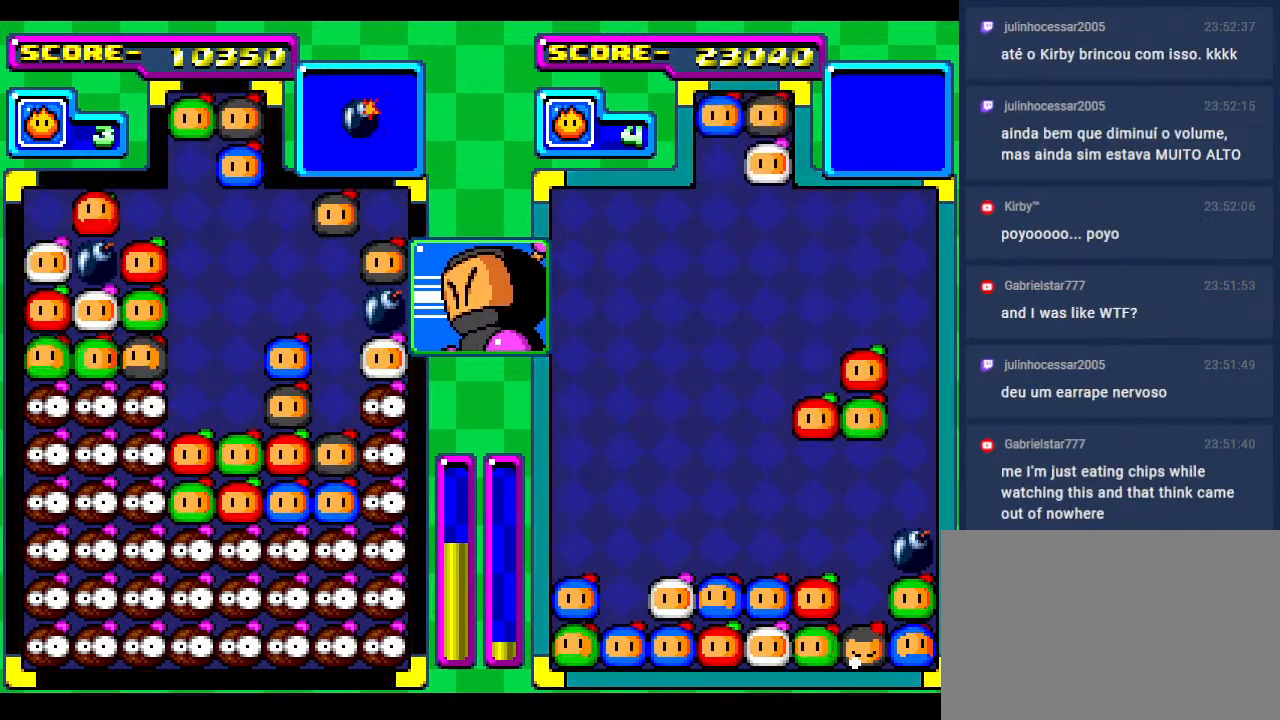
{"buttons": ["DPAD_DOWN"], "events": [[83, "DPAD_DOWN", "down"], [333, "DPAD_DOWN", "up"], [450, "DPAD_DOWN", "down"]]}
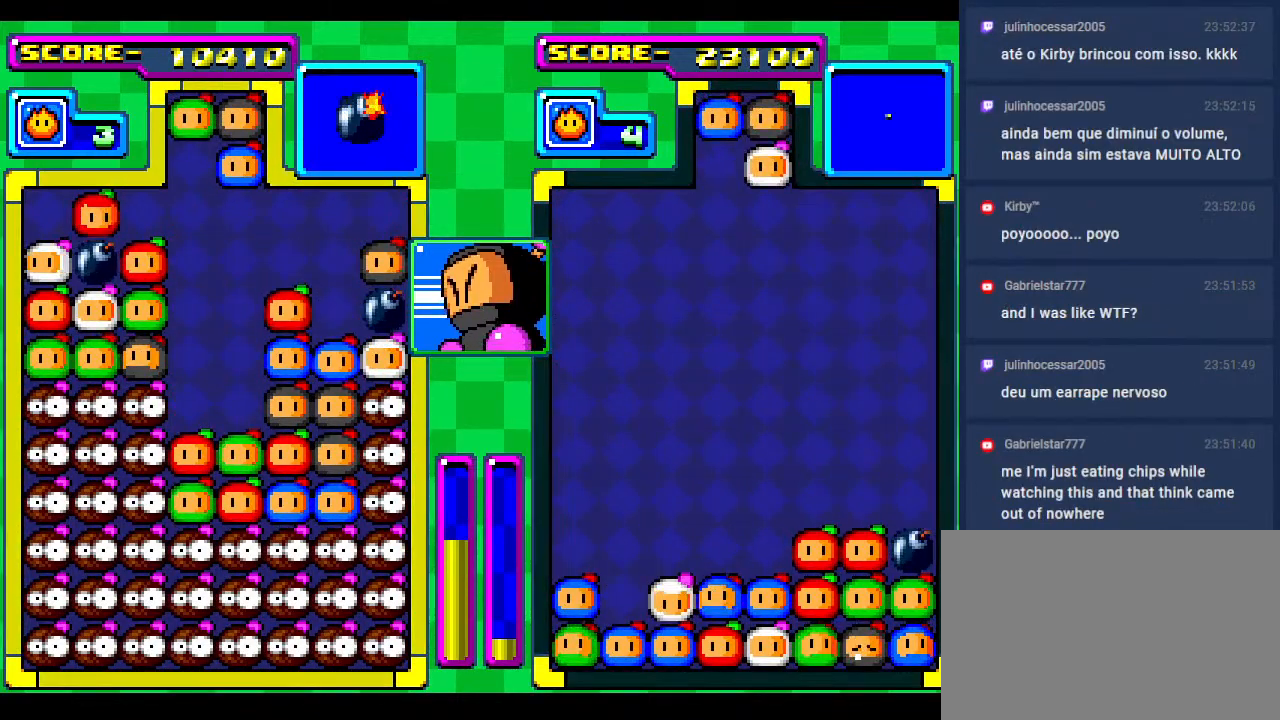
{"buttons": [], "events": [[50, "DPAD_DOWN", "up"], [367, "DPAD_DOWN", "down"], [483, "DPAD_DOWN", "up"]]}
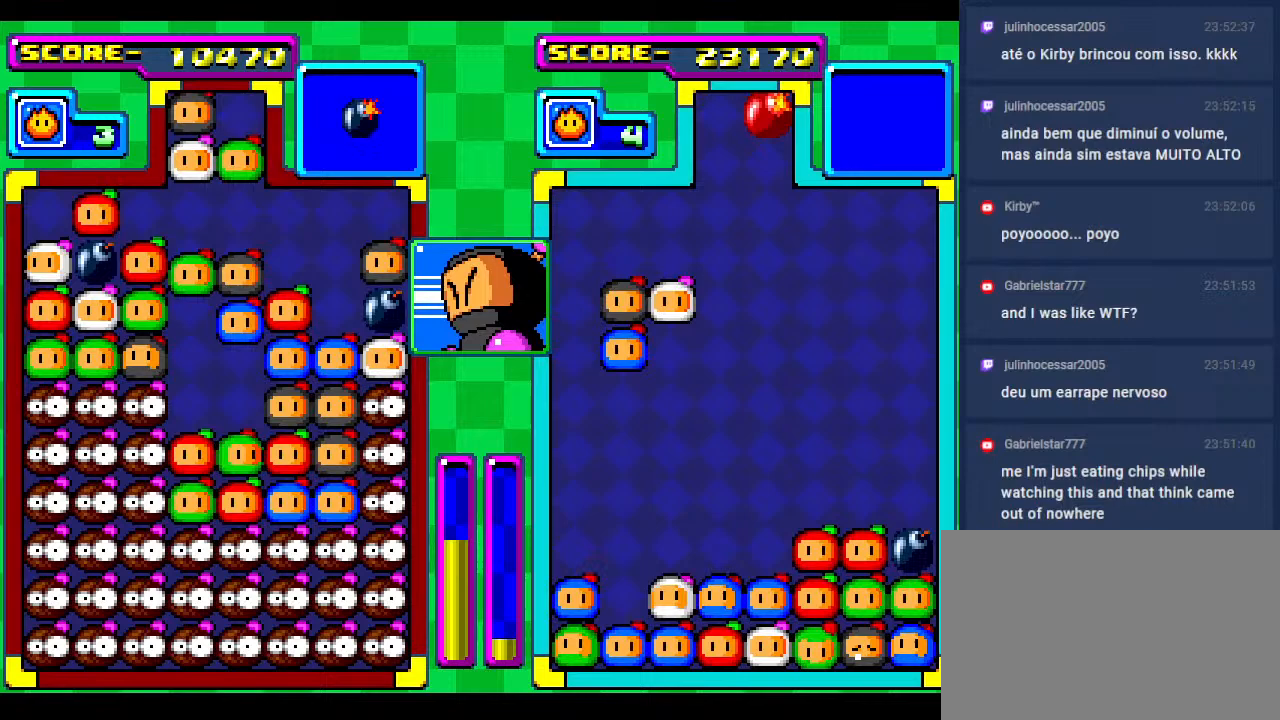
{"buttons": [], "events": []}
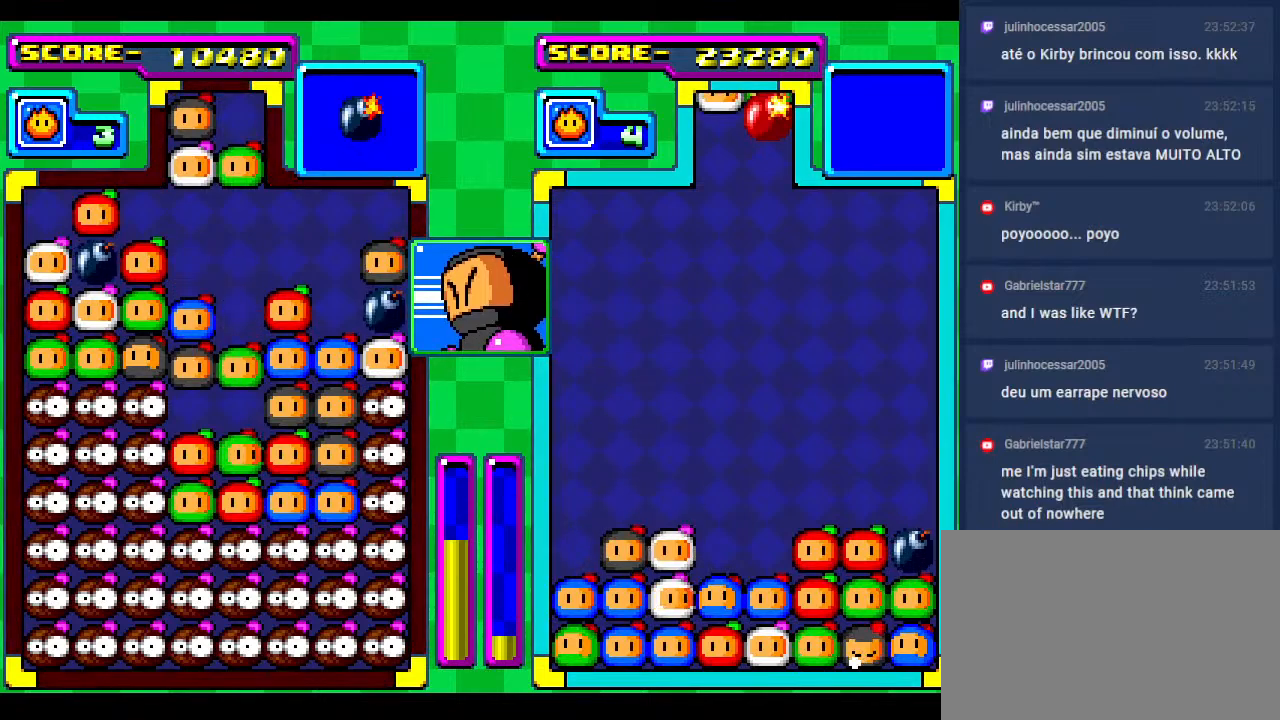
{"buttons": [], "events": [[100, "DPAD_RIGHT", "down"], [167, "DPAD_RIGHT", "up"]]}
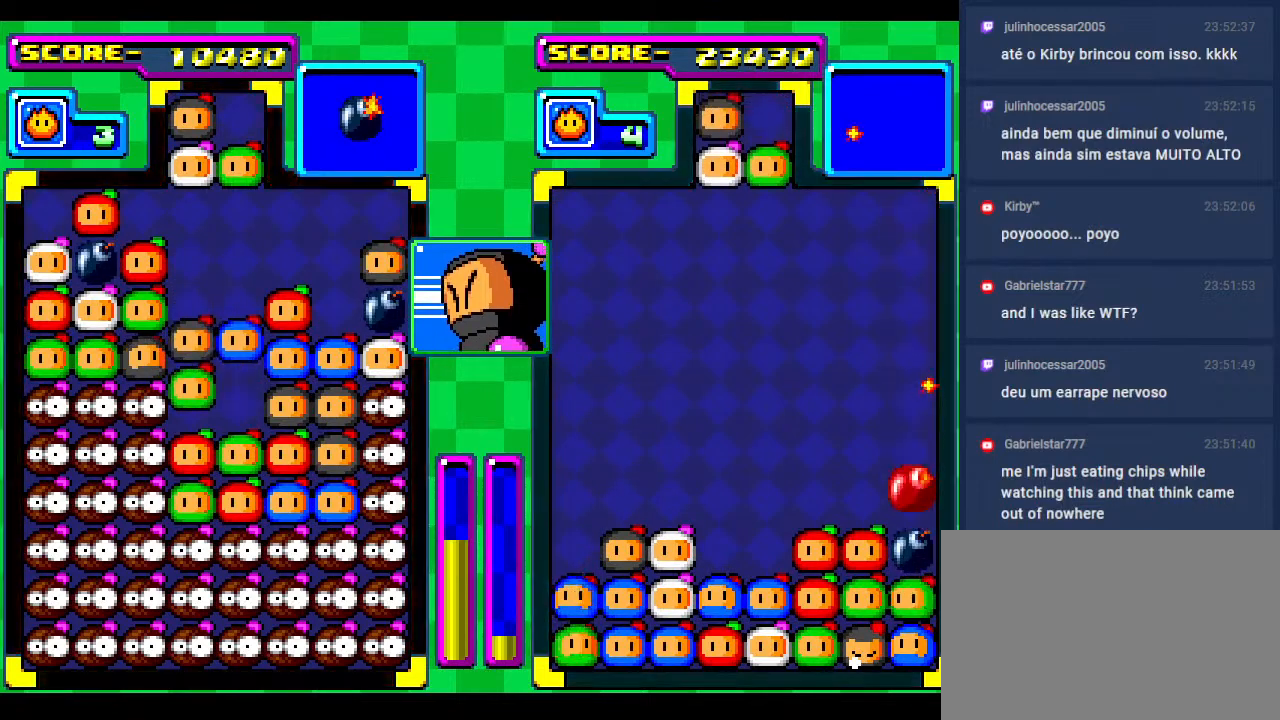
{"buttons": ["DPAD_DOWN"], "events": [[233, "DPAD_DOWN", "down"], [333, "DPAD_DOWN", "up"], [417, "DPAD_DOWN", "down"]]}
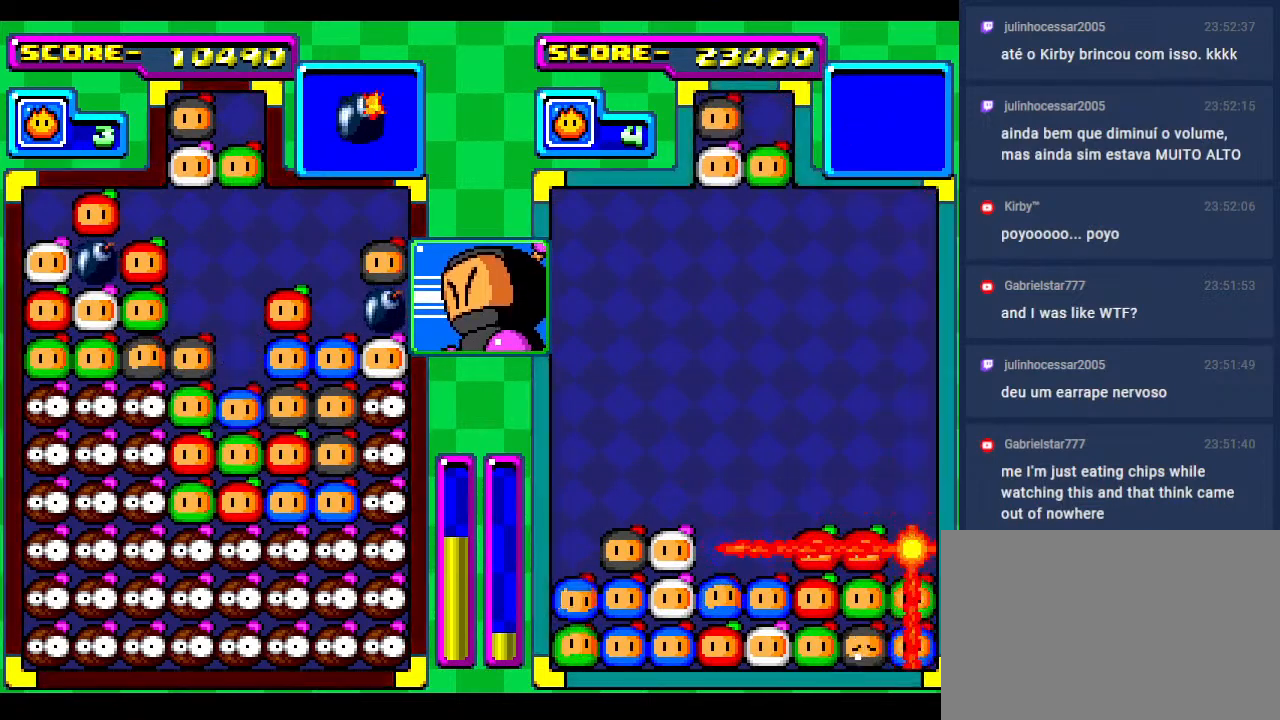
{"buttons": [], "events": [[67, "DPAD_DOWN", "up"]]}
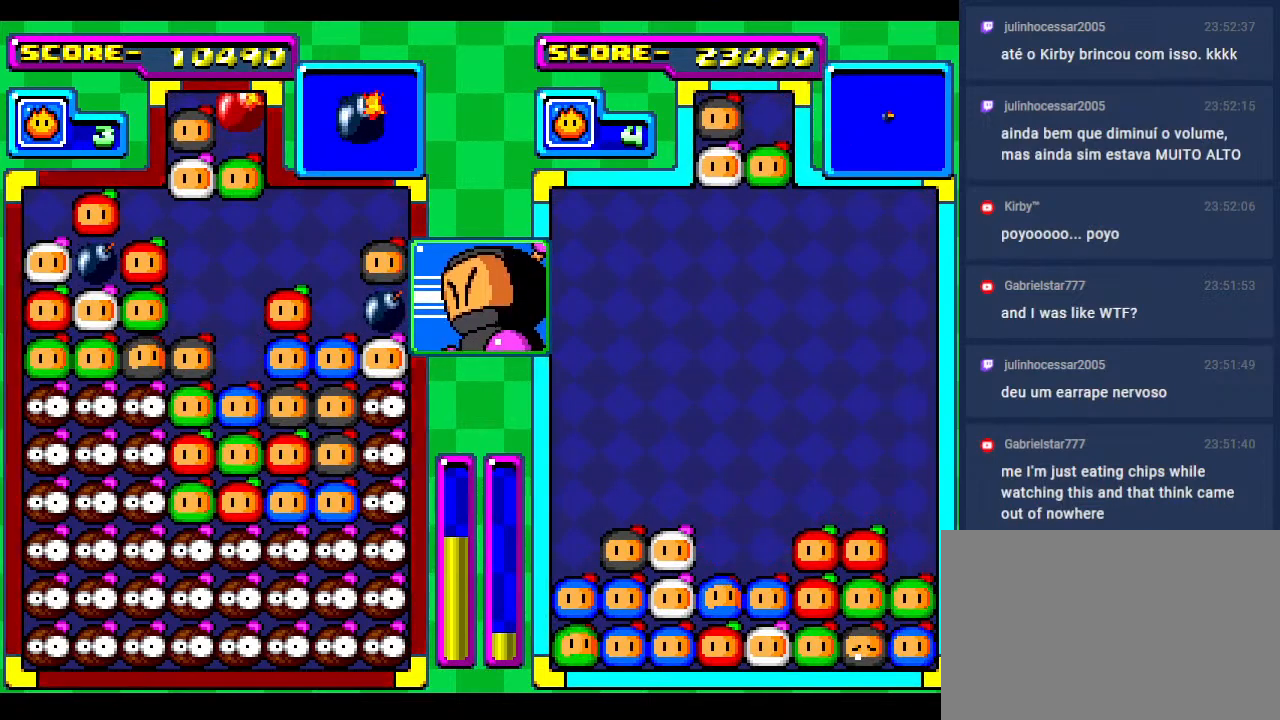
{"buttons": ["DPAD_RIGHT"], "events": [[233, "DPAD_RIGHT", "down"], [333, "DPAD_RIGHT", "up"], [450, "DPAD_RIGHT", "down"]]}
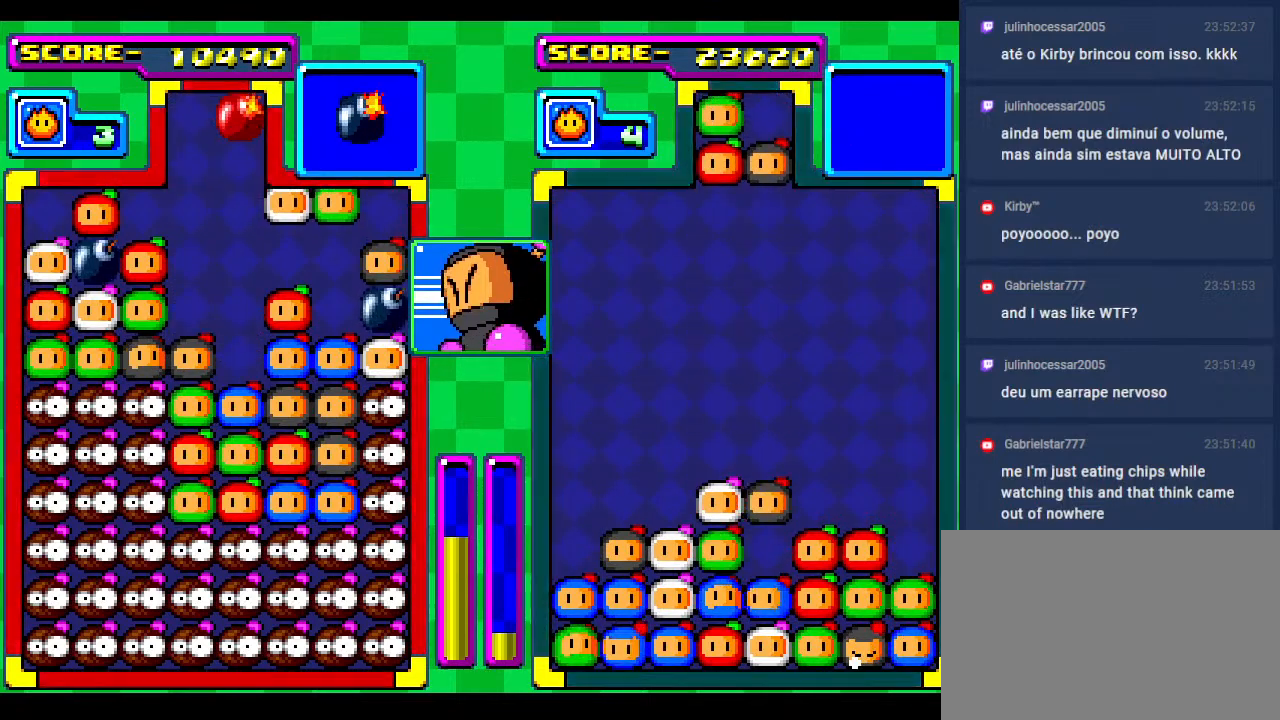
{"buttons": [], "events": [[100, "DPAD_RIGHT", "up"], [183, "DPAD_RIGHT", "down"], [300, "DPAD_RIGHT", "up"]]}
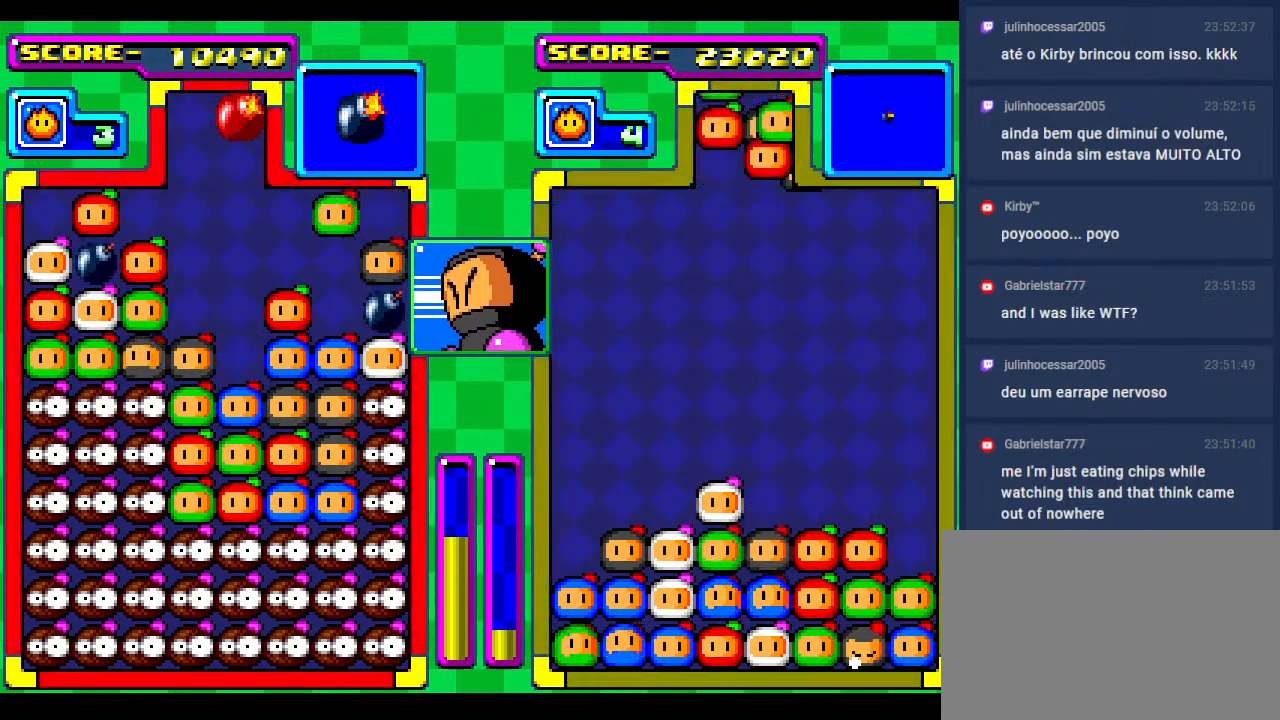
{"buttons": [], "events": [[167, "DPAD_DOWN", "down"], [350, "DPAD_DOWN", "up"]]}
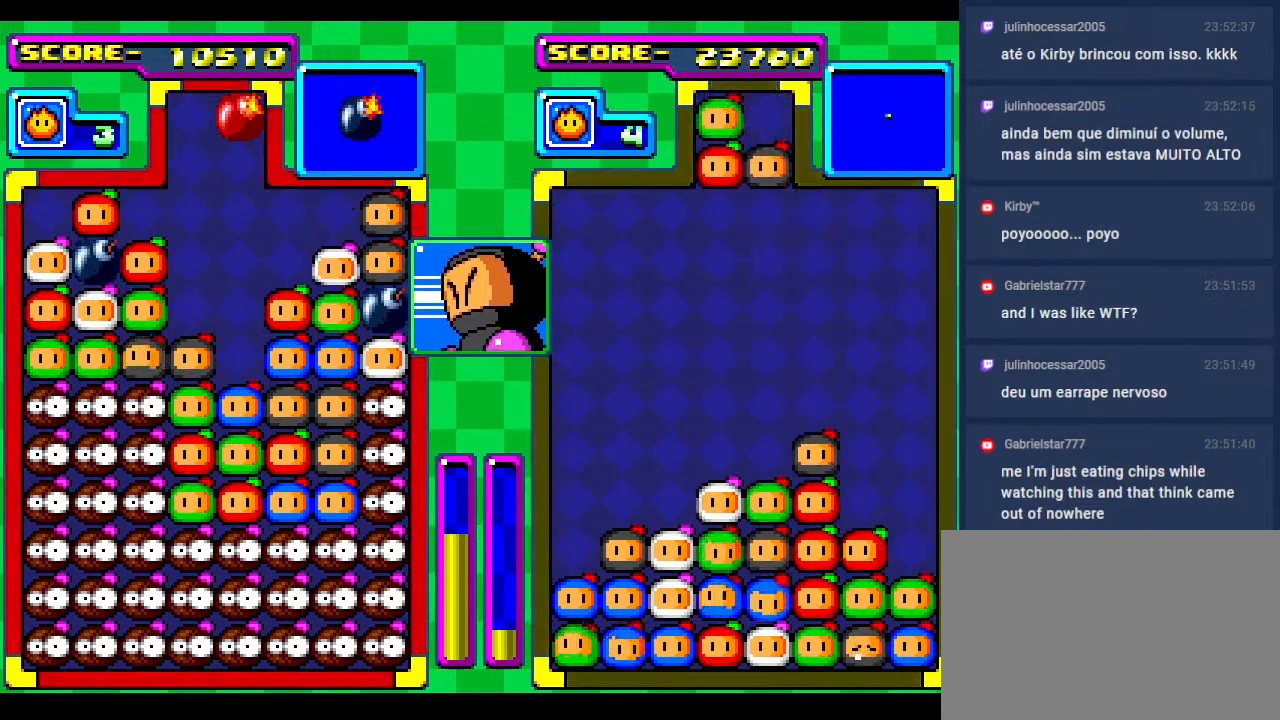
{"buttons": [], "events": [[200, "DPAD_DOWN", "down"], [300, "DPAD_DOWN", "up"]]}
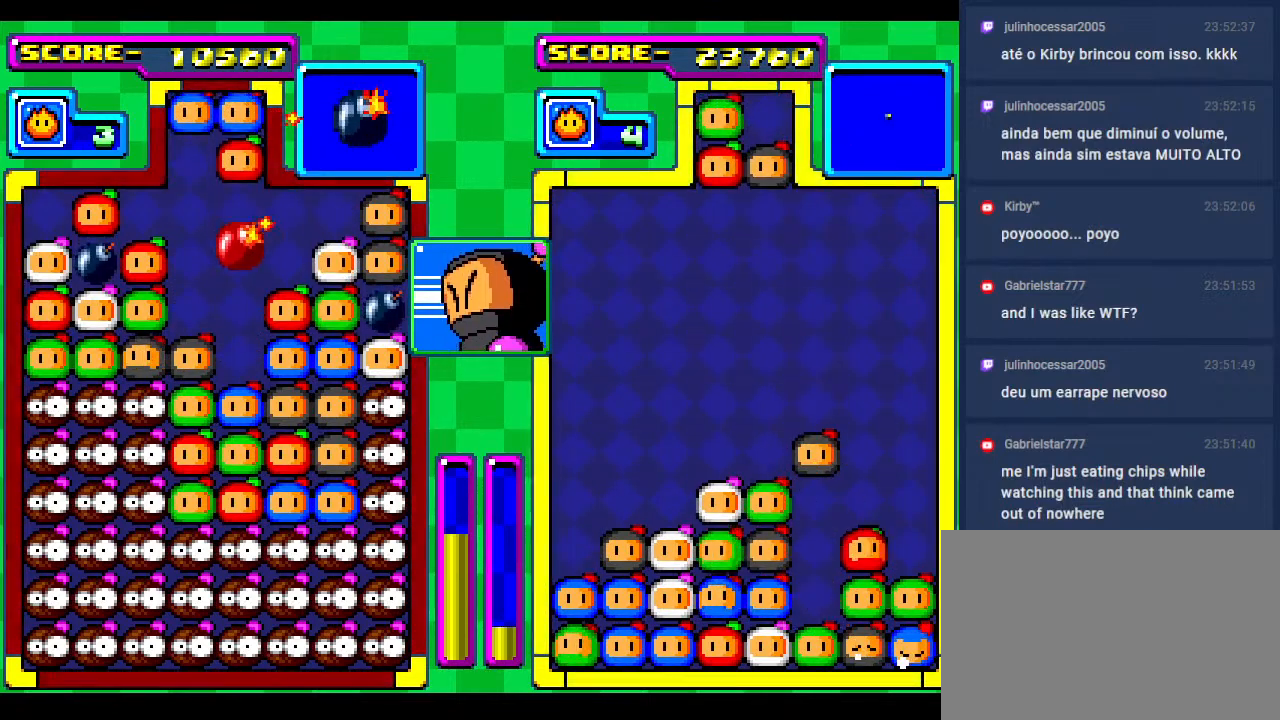
{"buttons": [], "events": [[183, "DPAD_LEFT", "down"], [317, "DPAD_LEFT", "up"]]}
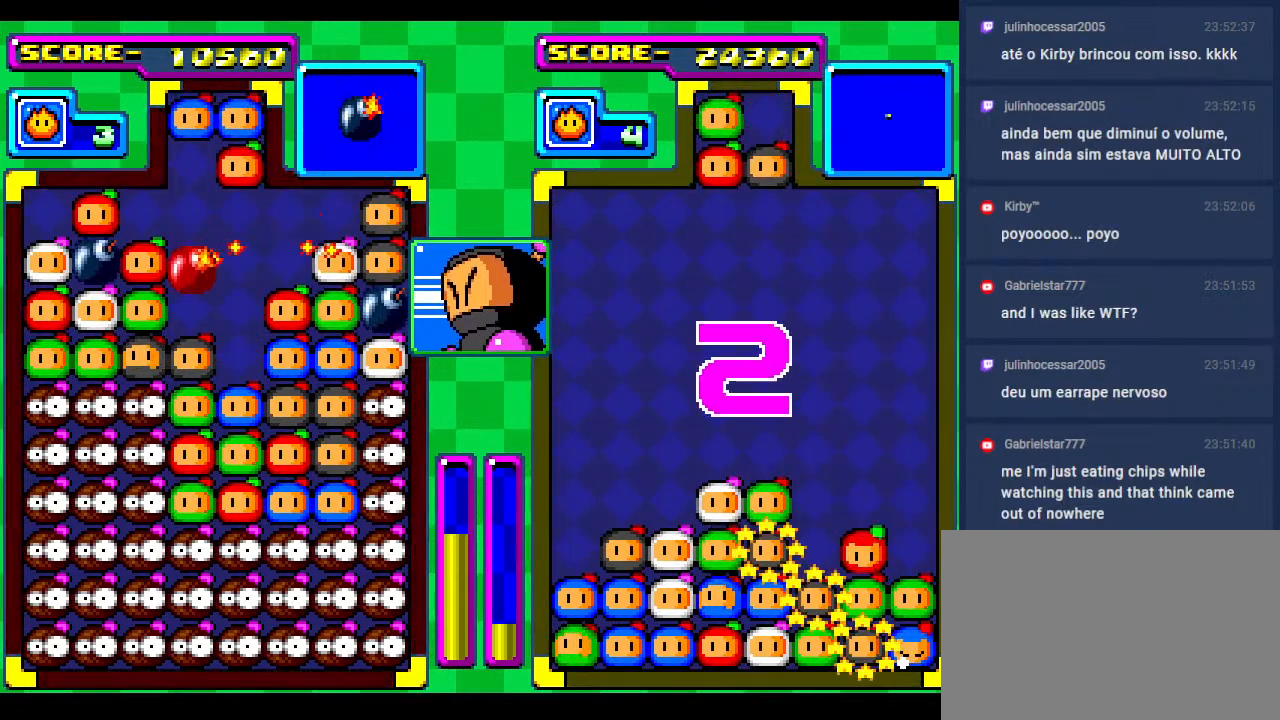
{"buttons": [], "events": [[50, "DPAD_DOWN", "down"], [267, "DPAD_DOWN", "up"]]}
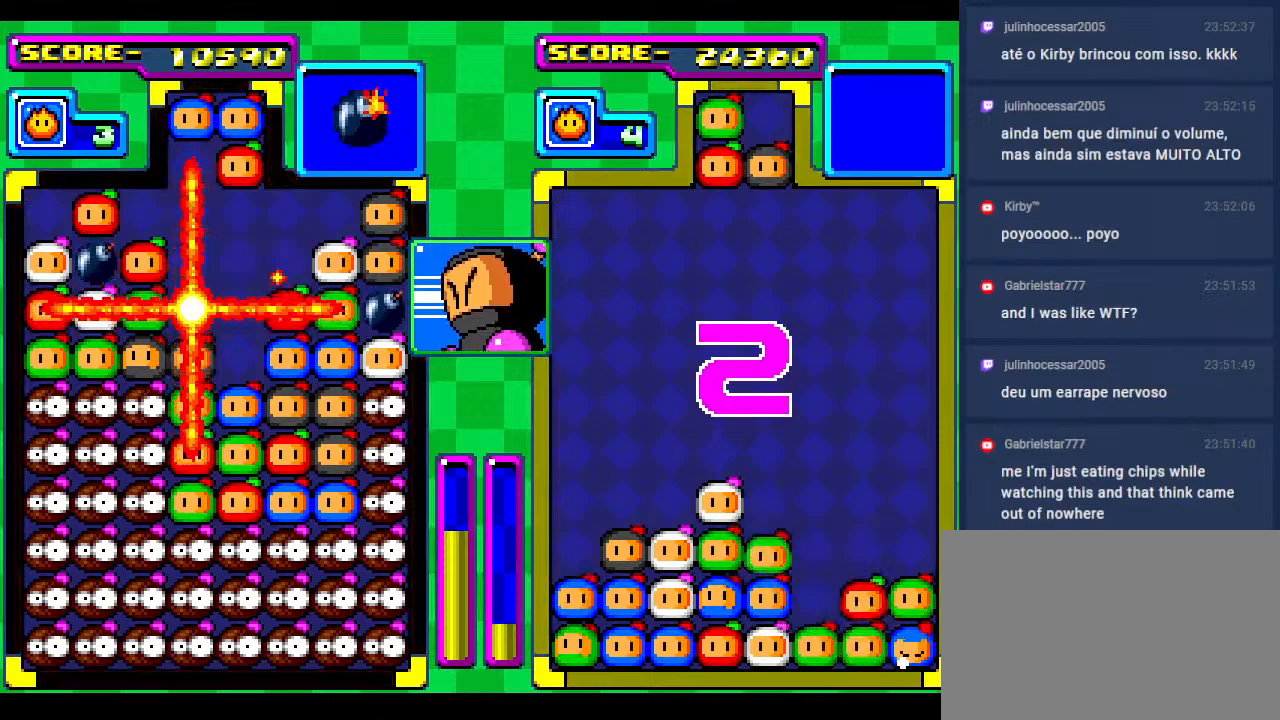
{"buttons": [], "events": []}
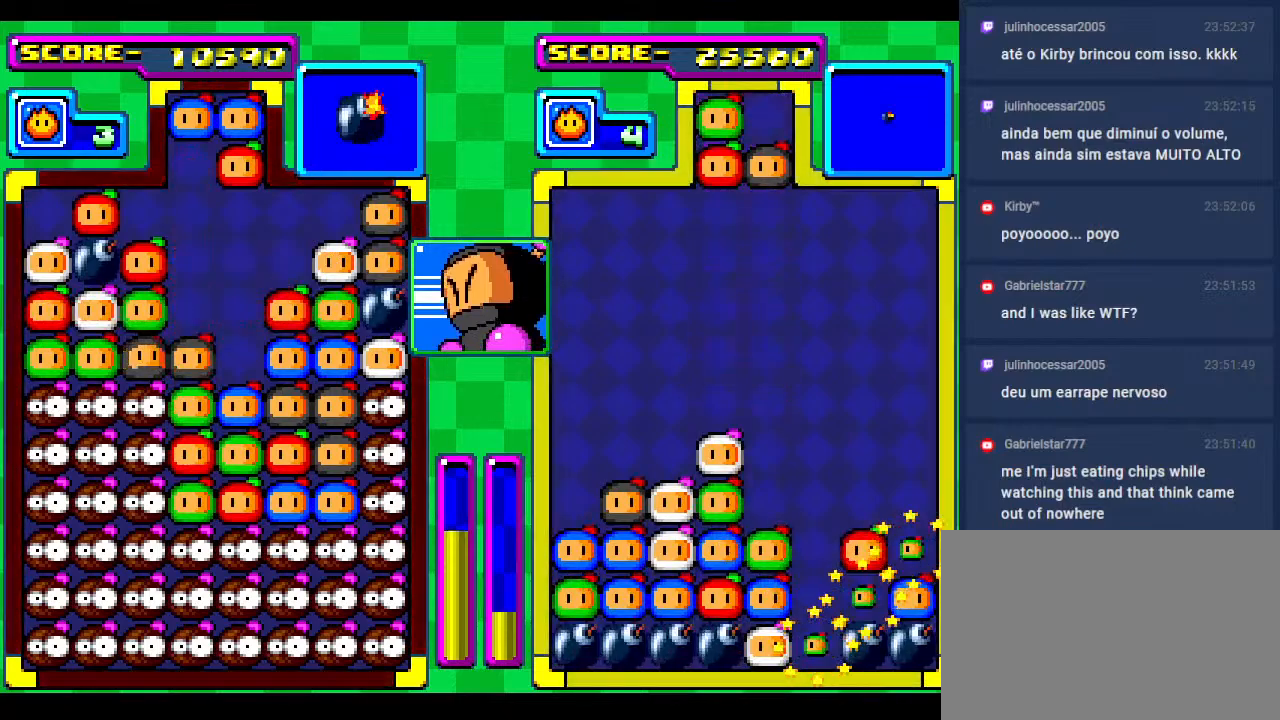
{"buttons": [], "events": []}
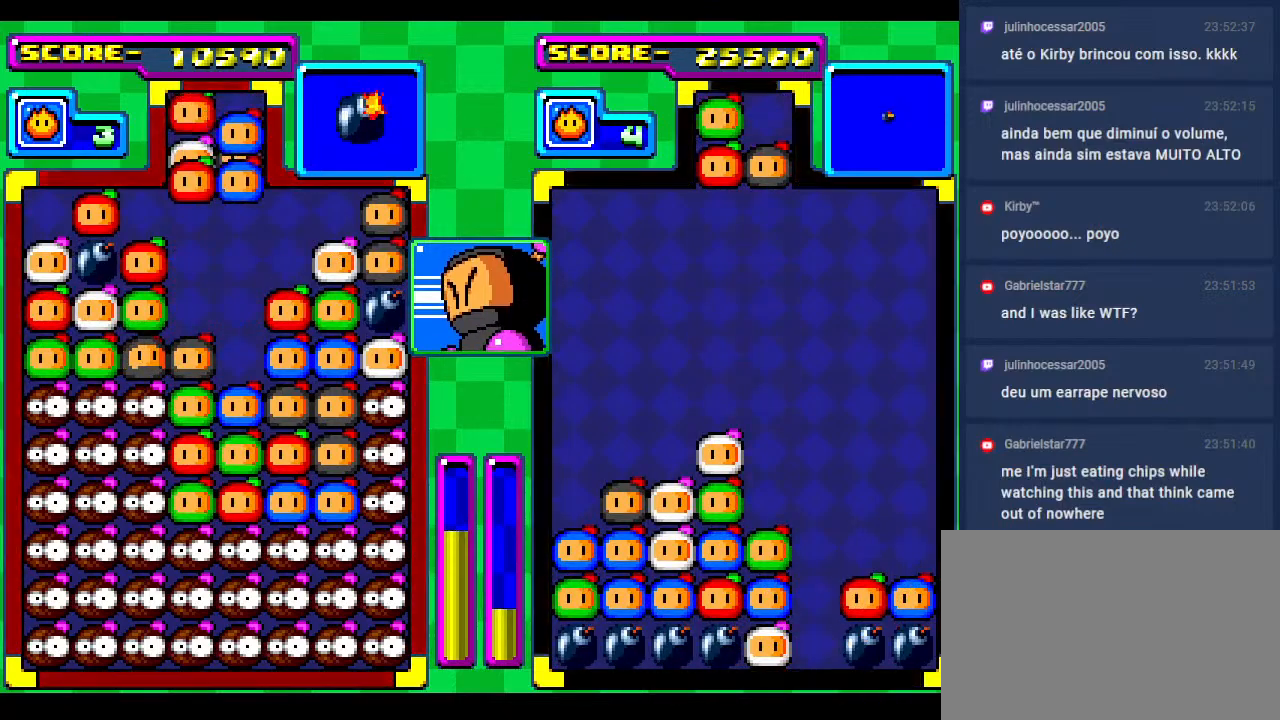
{"buttons": ["DPAD_DOWN"], "events": [[433, "DPAD_DOWN", "down"]]}
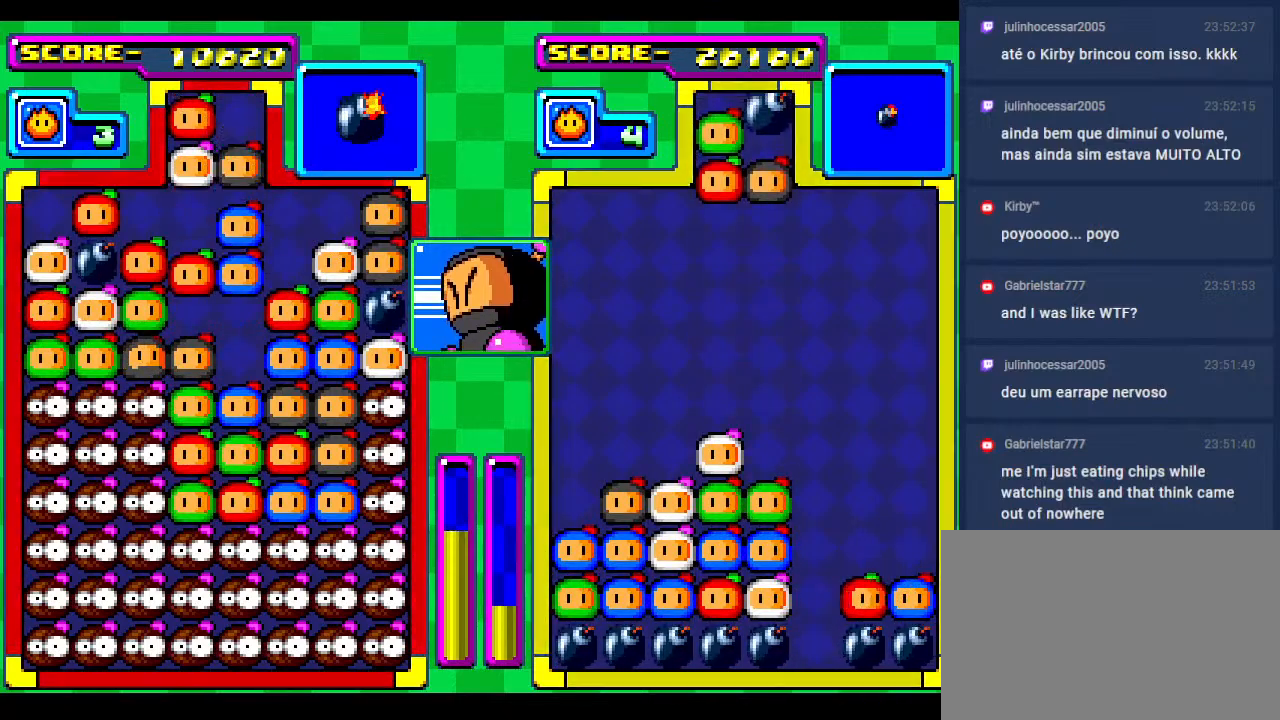
{"buttons": [], "events": [[250, "DPAD_DOWN", "up"]]}
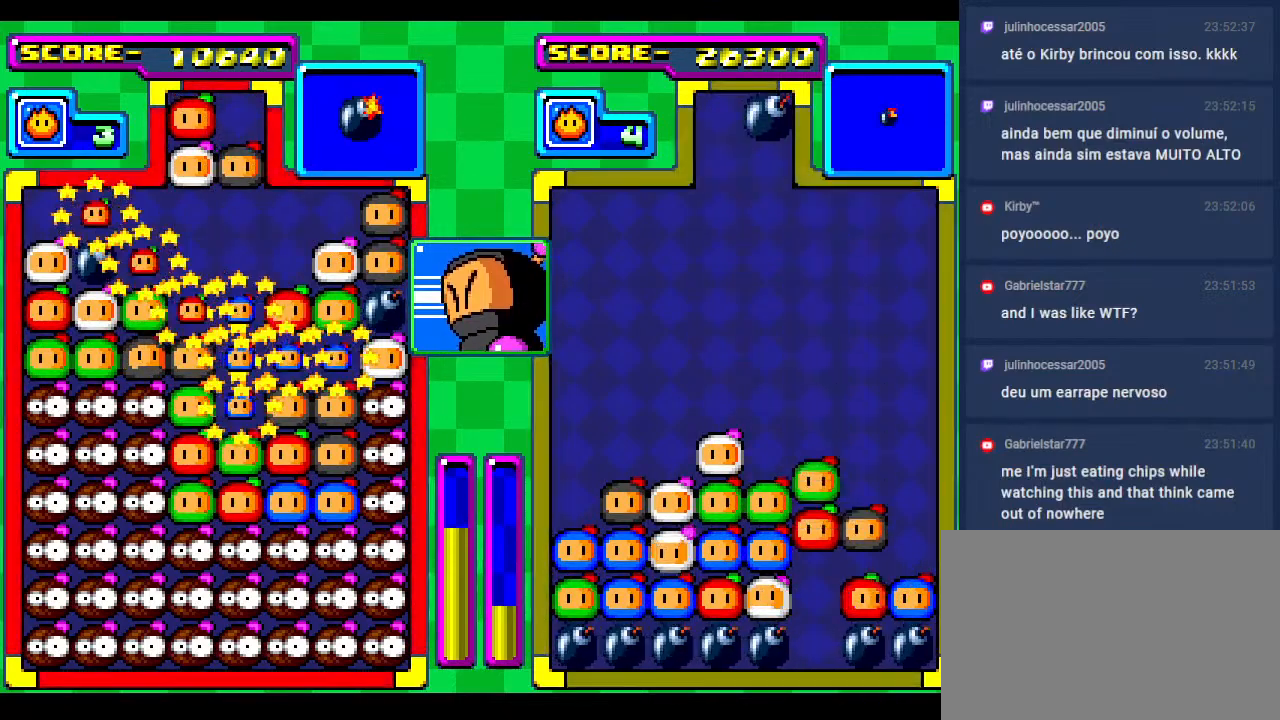
{"buttons": [], "events": []}
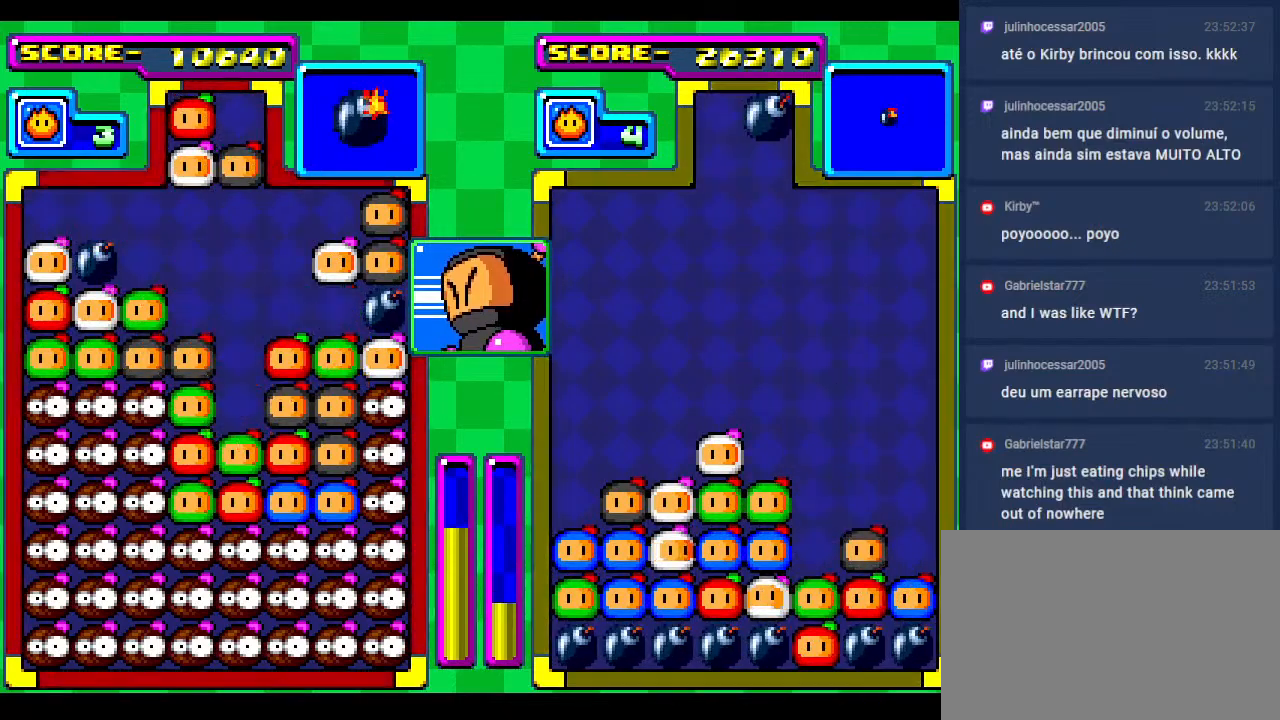
{"buttons": [], "events": []}
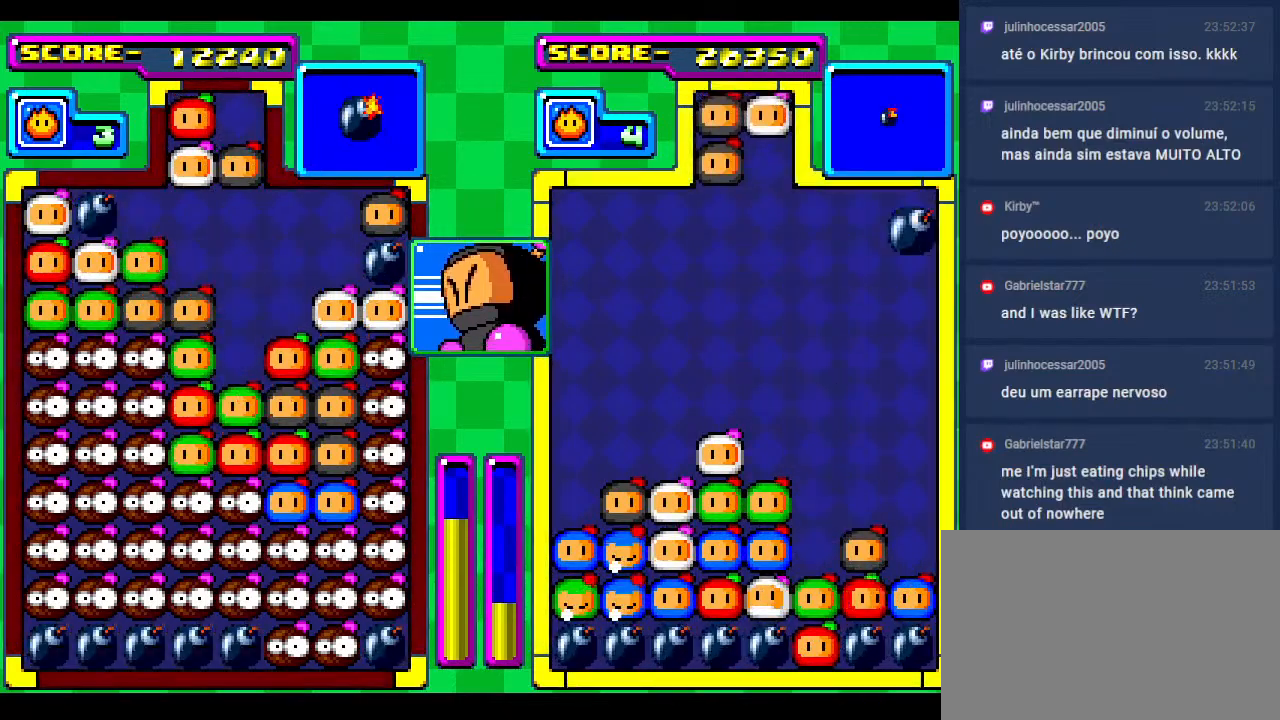
{"buttons": ["DPAD_RIGHT"], "events": [[417, "DPAD_RIGHT", "down"]]}
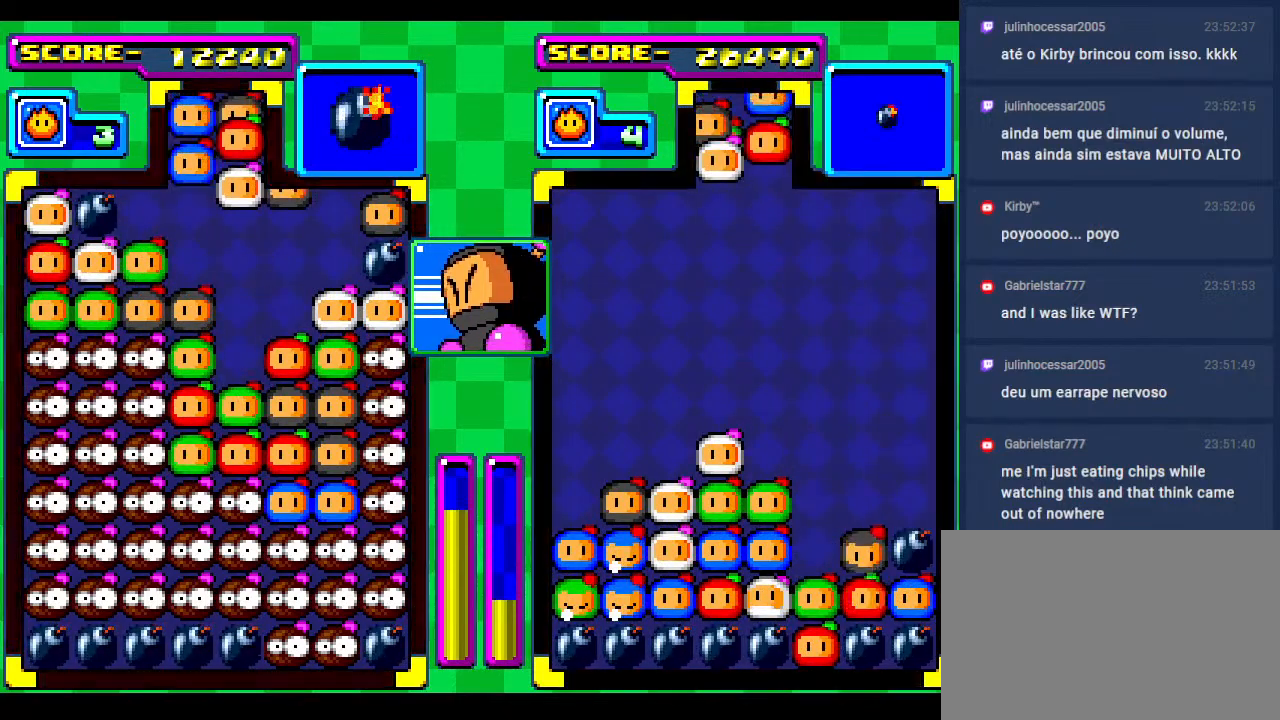
{"buttons": [], "events": [[33, "DPAD_RIGHT", "up"]]}
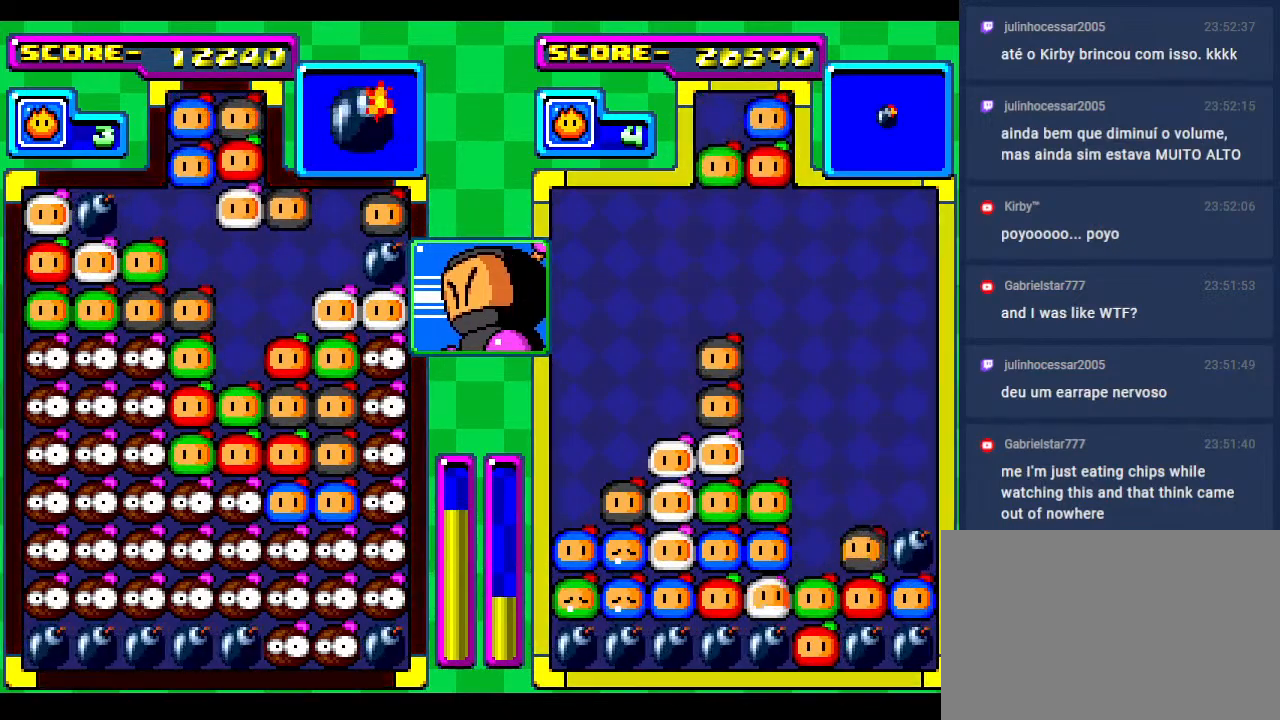
{"buttons": [], "events": []}